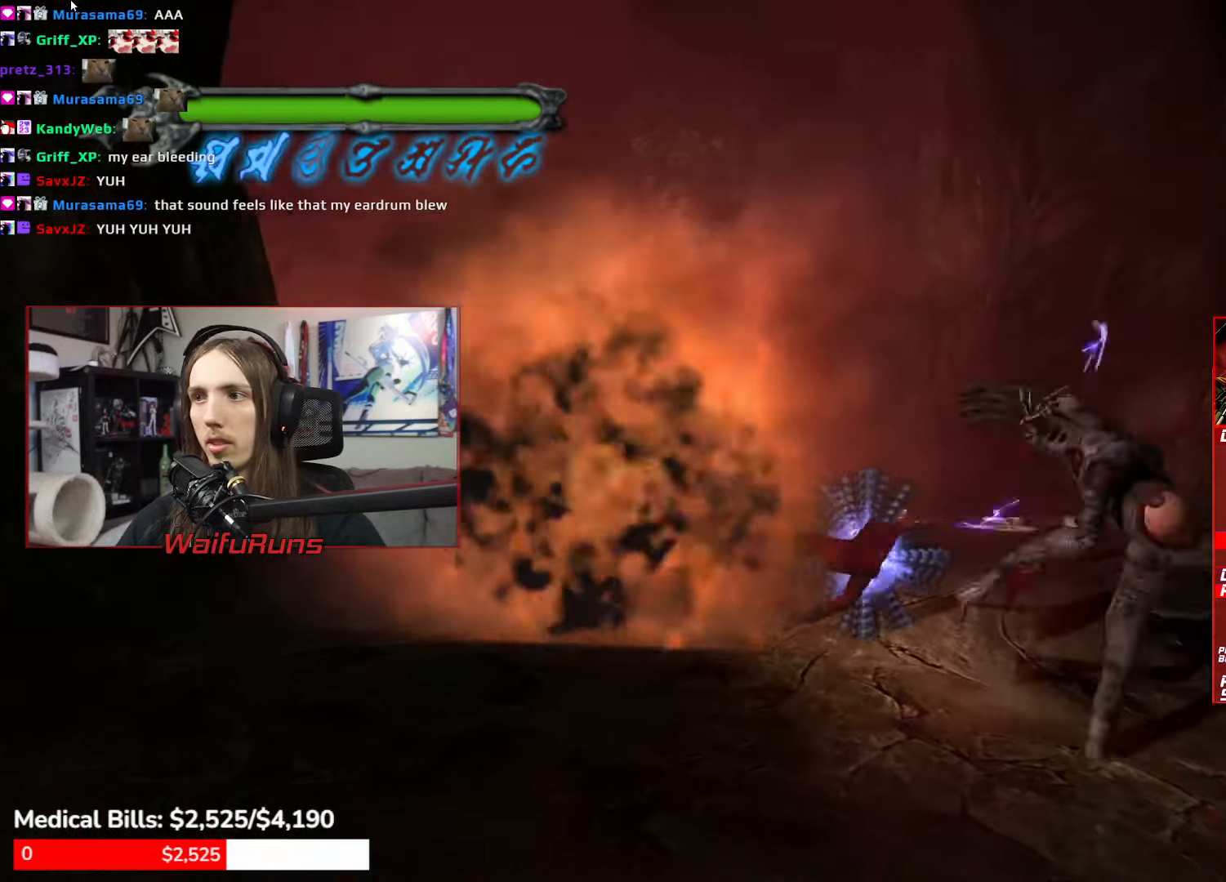
Gameplay with a controller (Xbox layout); each line is a JSON object with the inputs held at the frame after it. "events" lists button and stick changes between this image and that frame as [ms after this image, input, new state], when the widget could be followed in between. Not read: DPAD_DOWN HOME L3 R3 START.
{"buttons": ["X", "R1"], "left_stick": "down-right", "right_stick": "center", "events": [[34, "Y", "down"], [67, "left_stick", "right"], [84, "Y", "up"], [200, "R1", "up"], [267, "R1", "down"], [300, "X", "down"], [334, "left_stick", "down-right"], [400, "X", "up"], [467, "X", "down"]]}
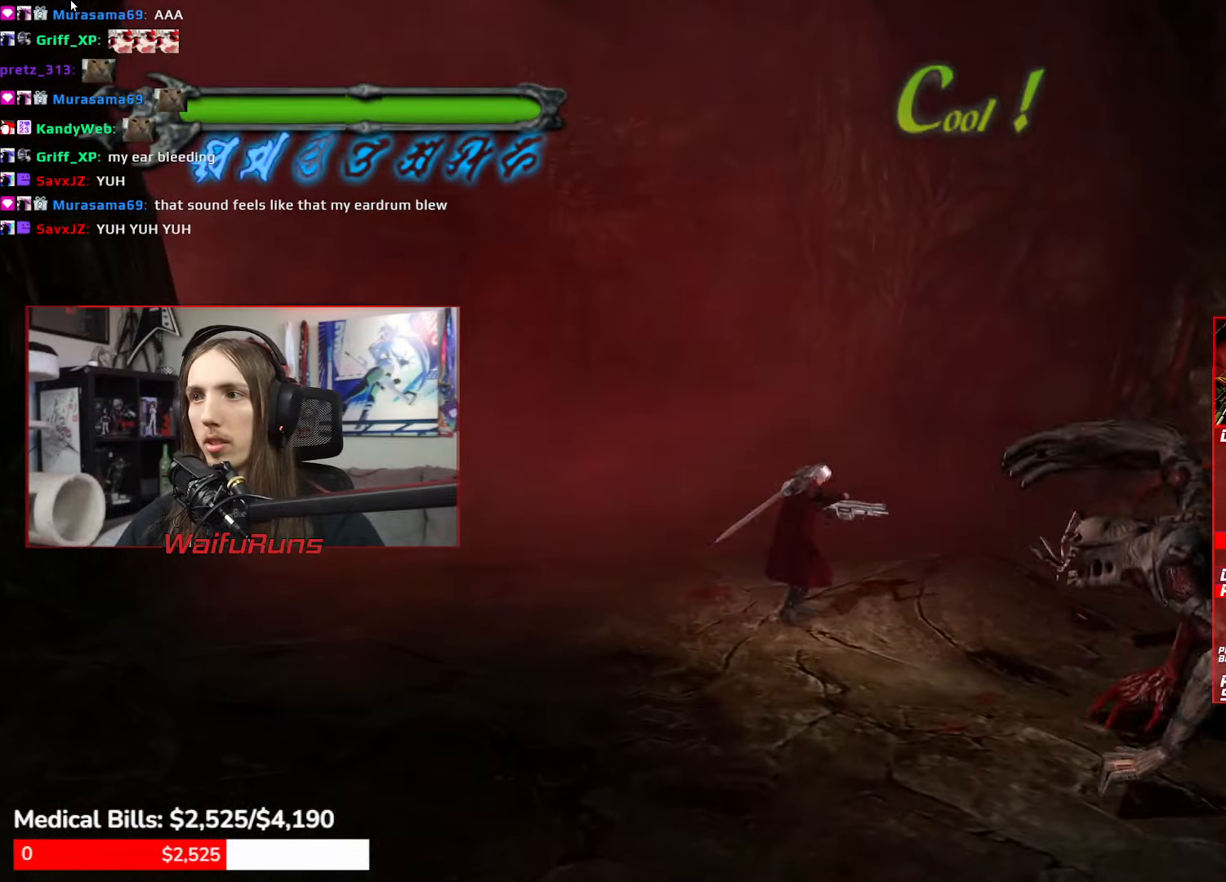
{"buttons": ["R1"], "left_stick": "down-right", "right_stick": "center", "events": [[50, "X", "up"], [100, "X", "down"], [150, "X", "up"], [234, "Y", "down"], [317, "Y", "up"], [400, "Y", "down"], [484, "Y", "up"]]}
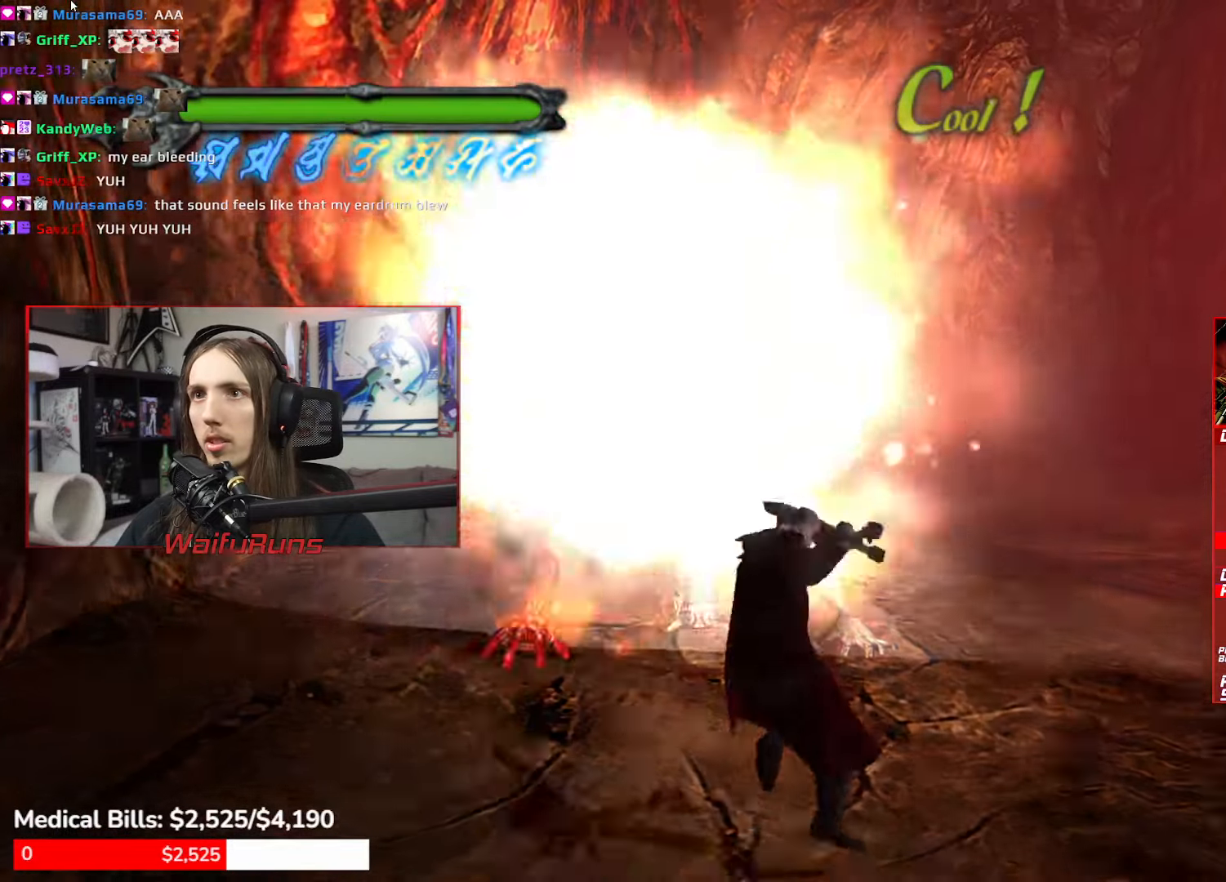
{"buttons": ["X", "L1", "R1", "DPAD_LEFT"], "left_stick": "up-right", "right_stick": "center"}
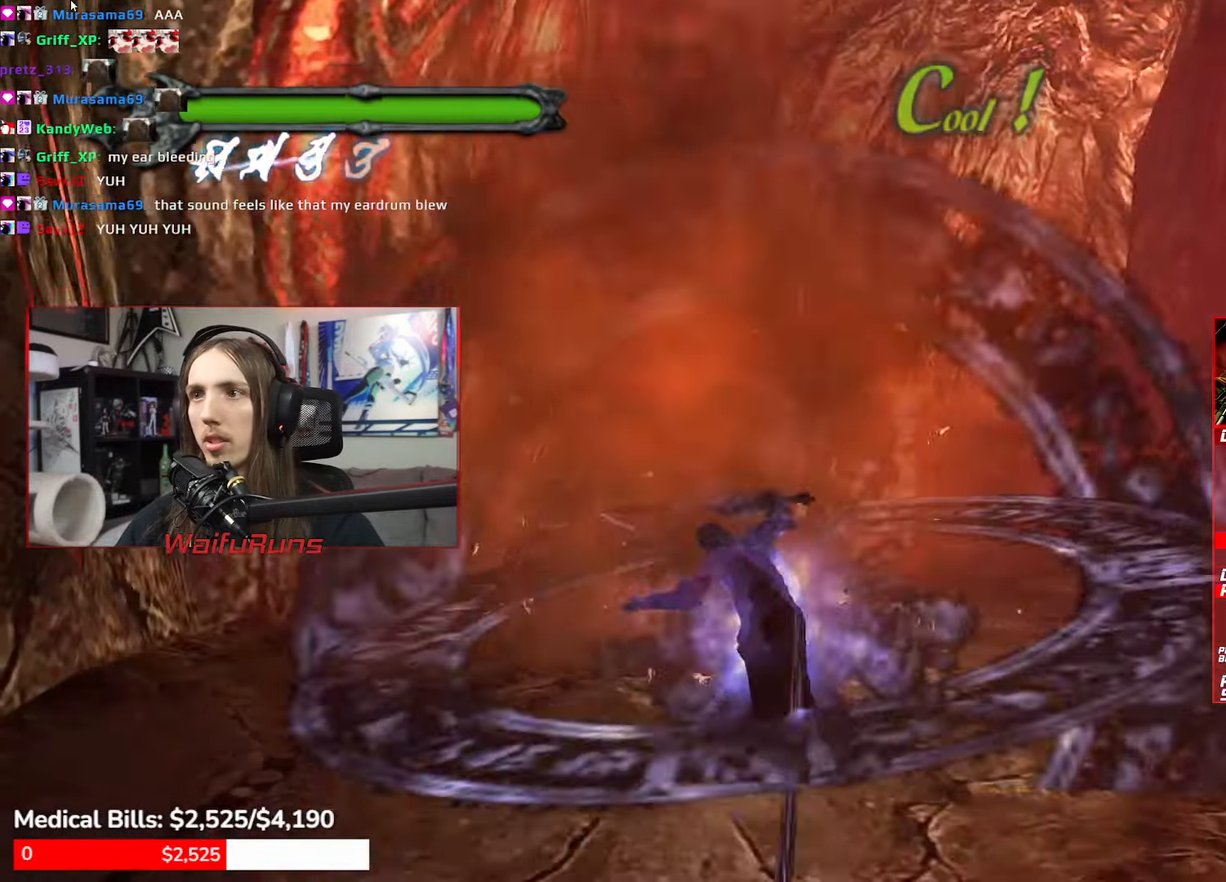
{"buttons": ["A", "R1"], "left_stick": "right", "right_stick": "center"}
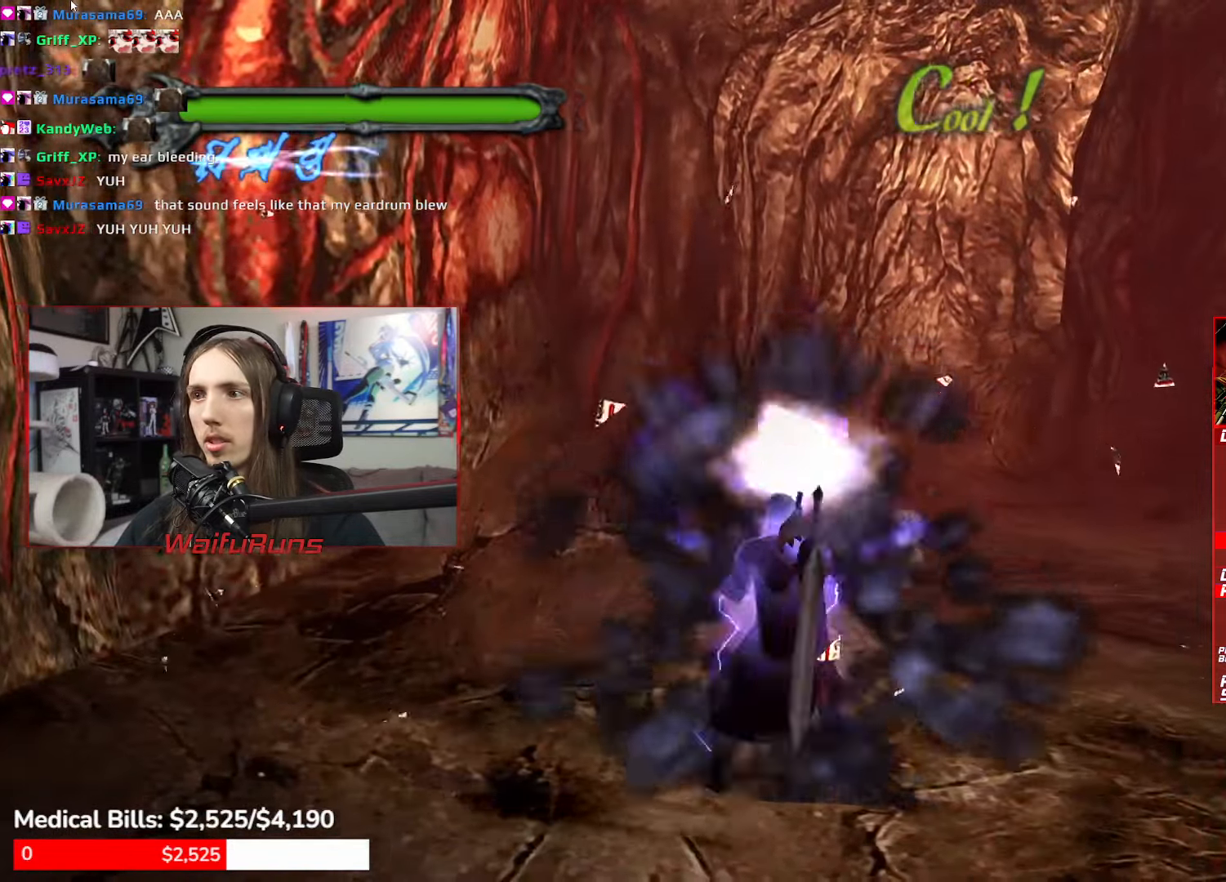
{"buttons": ["X", "Y", "L1", "R1"], "left_stick": "up-left", "right_stick": "center"}
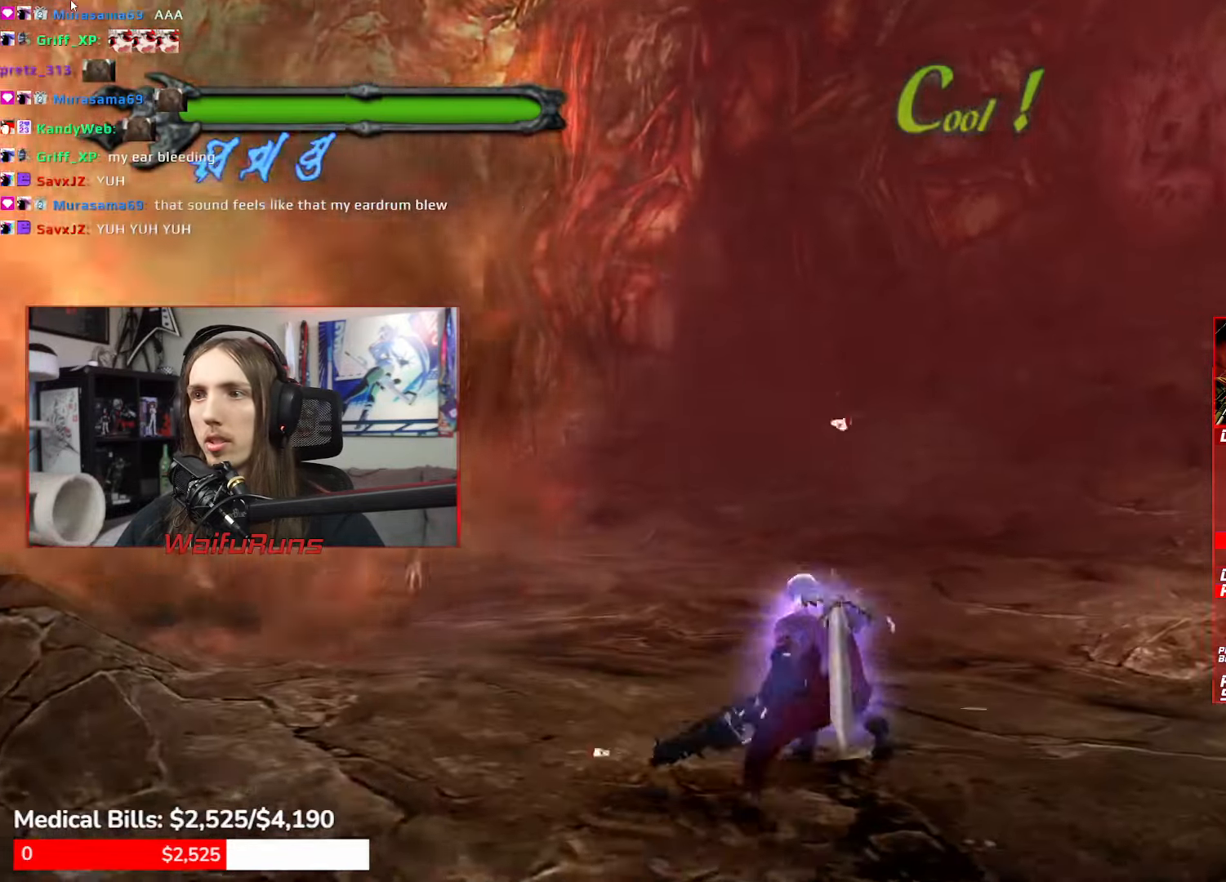
{"buttons": ["Y", "L1", "R1"], "left_stick": "up-left", "right_stick": "center"}
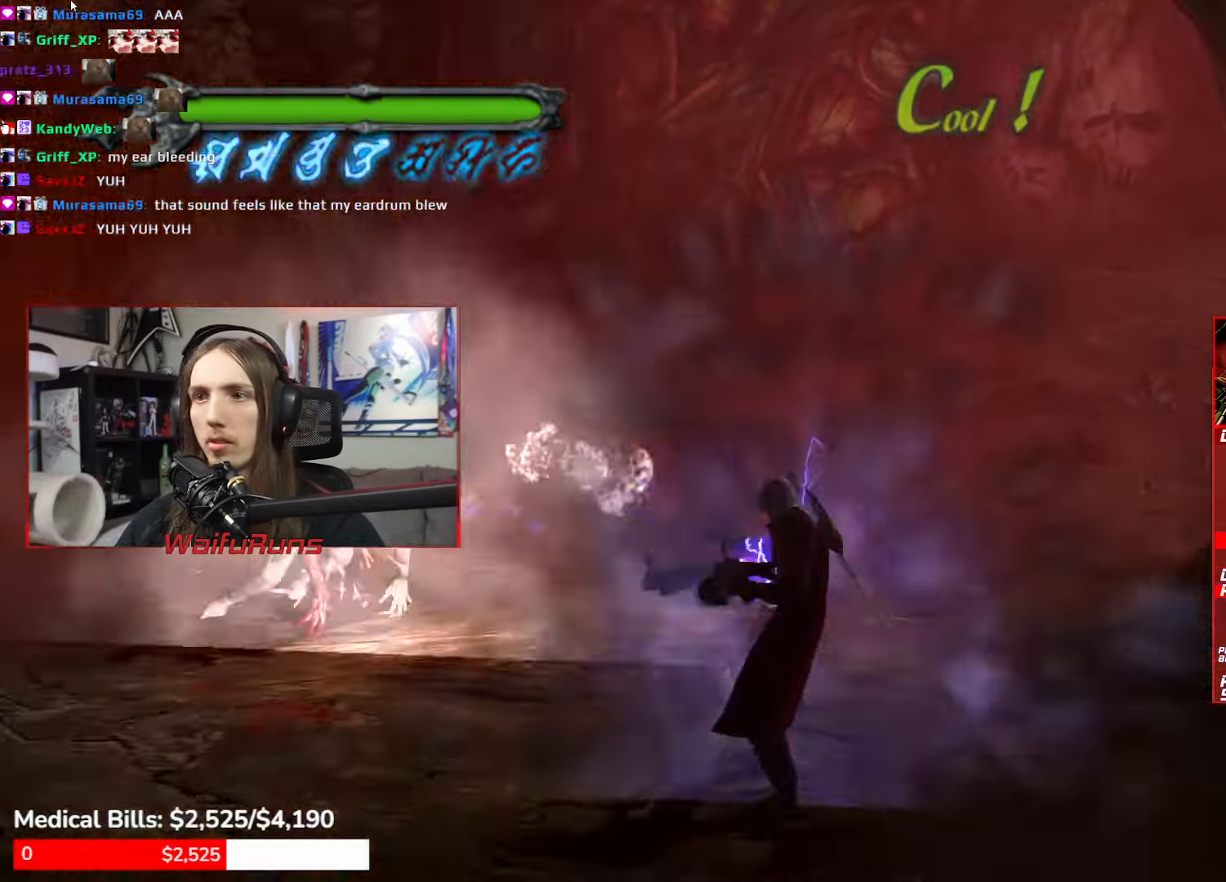
{"buttons": ["R2"], "left_stick": "up-left", "right_stick": "center", "events": [[17, "Y", "up"], [34, "L1", "up"], [84, "Y", "down"], [150, "Y", "up"], [217, "Y", "down"], [284, "R1", "up"], [284, "Y", "up"], [317, "R2", "down"], [417, "R2", "up"], [450, "R2", "down"]]}
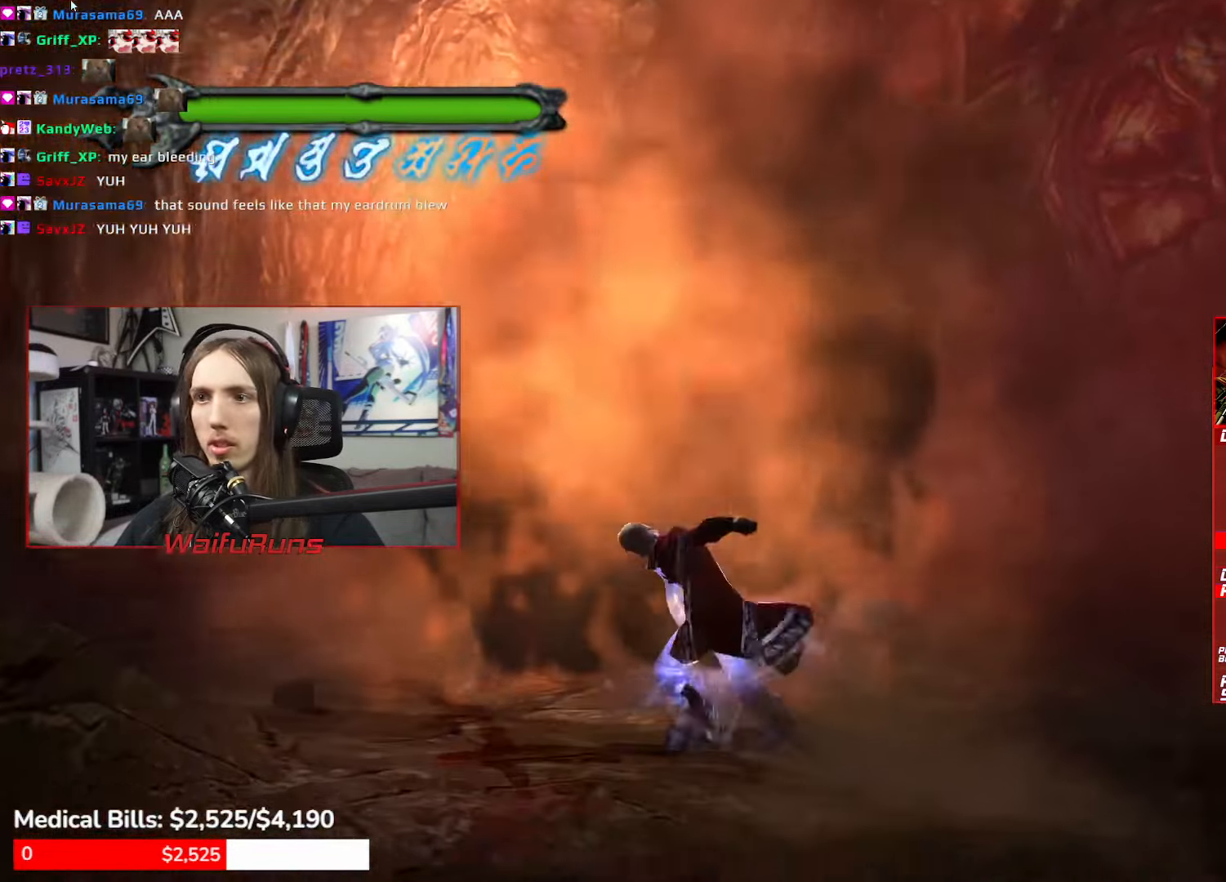
{"buttons": [], "left_stick": "up-left", "right_stick": "center", "events": [[17, "R2", "up"], [50, "R2", "down"], [84, "R2", "up"], [150, "R2", "down"], [217, "R2", "up"], [384, "R2", "down"], [484, "R2", "up"]]}
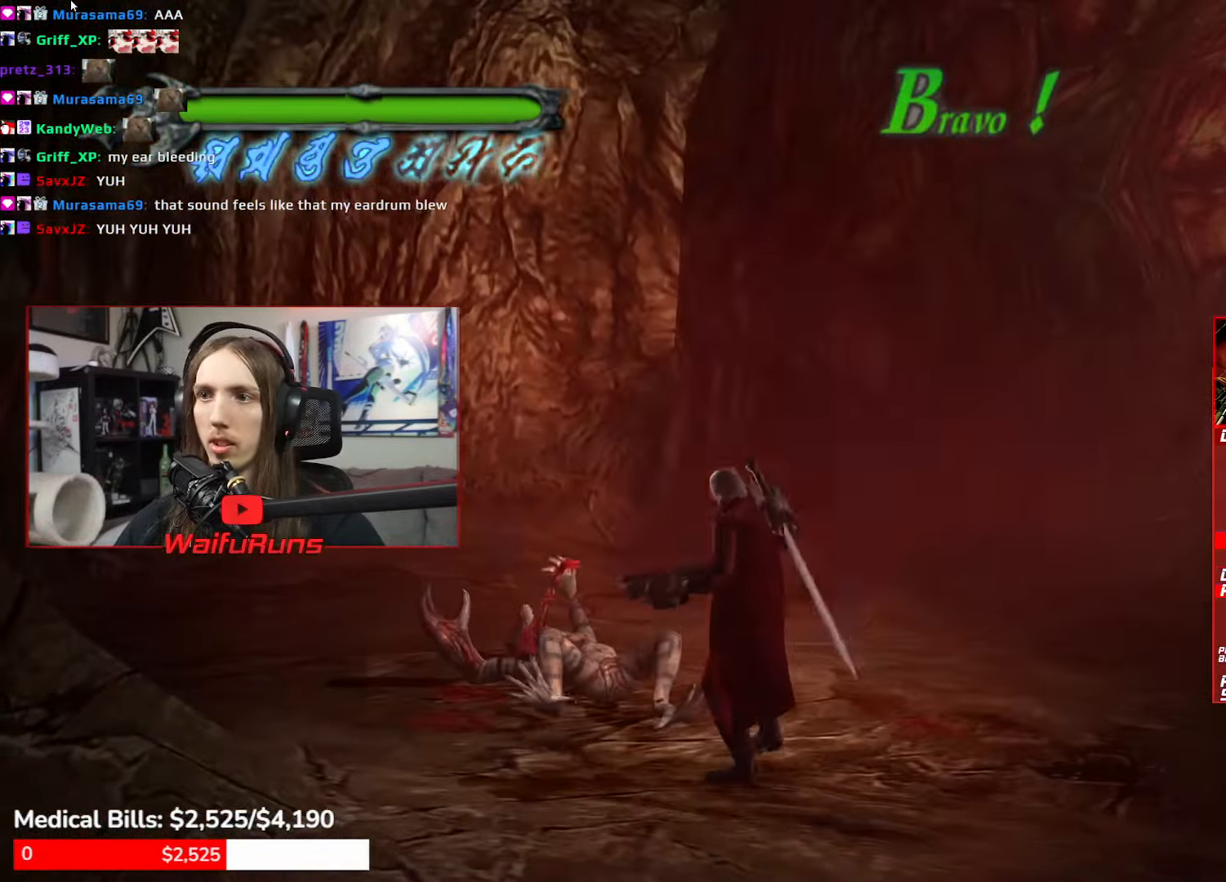
{"buttons": [], "left_stick": "center", "right_stick": "center", "events": [[17, "R2", "down"], [84, "R2", "up"], [133, "R2", "down"], [233, "R2", "up"], [416, "left_stick", "center"]]}
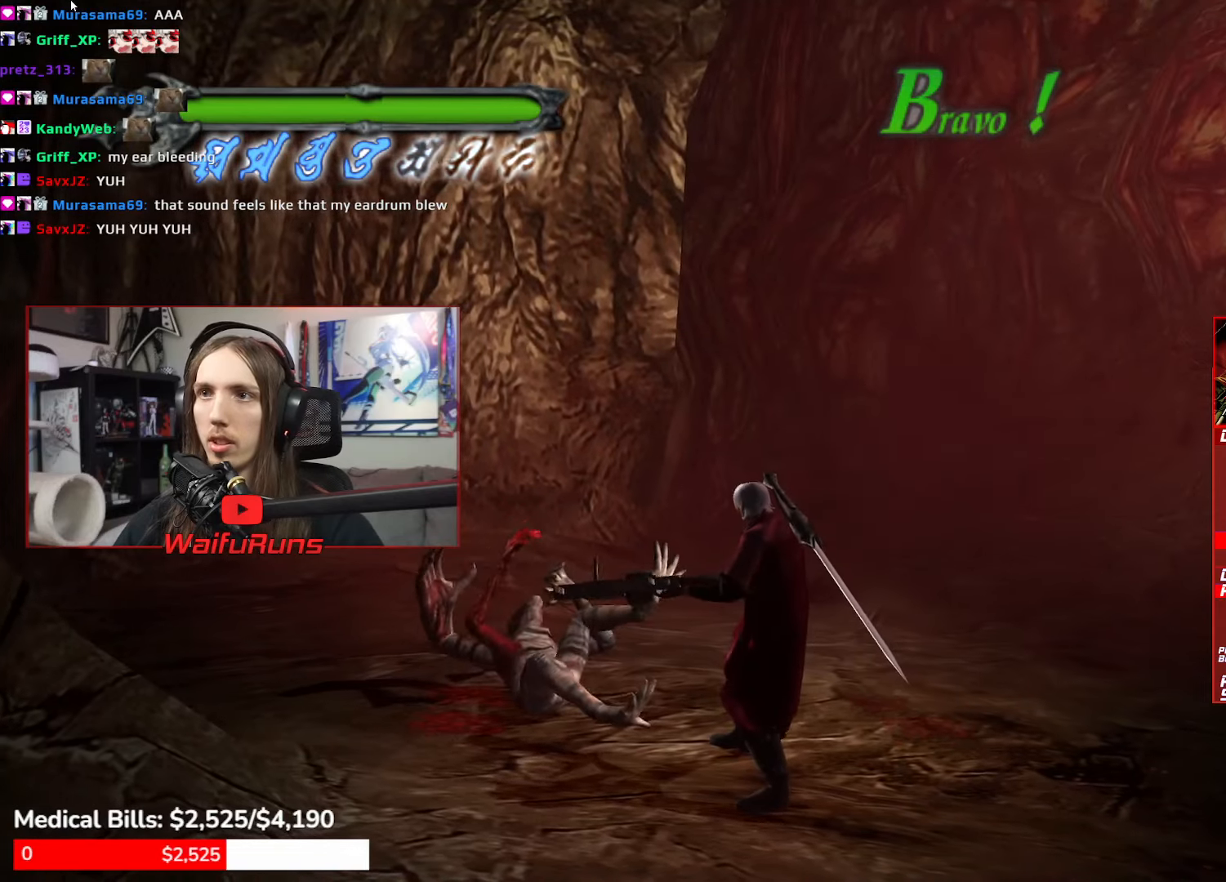
{"buttons": [], "left_stick": "center", "right_stick": "center"}
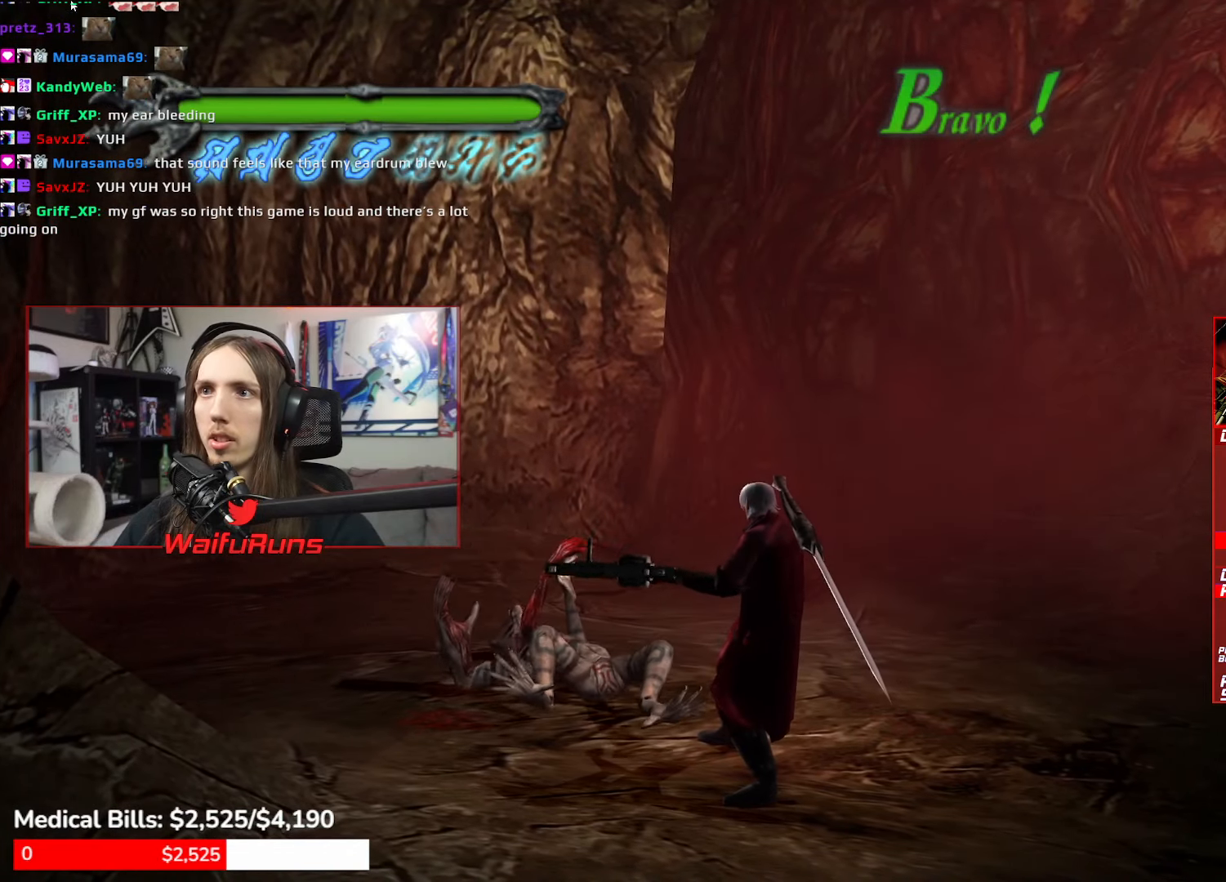
{"buttons": [], "left_stick": "up-right", "right_stick": "center", "events": [[466, "left_stick", "up-right"]]}
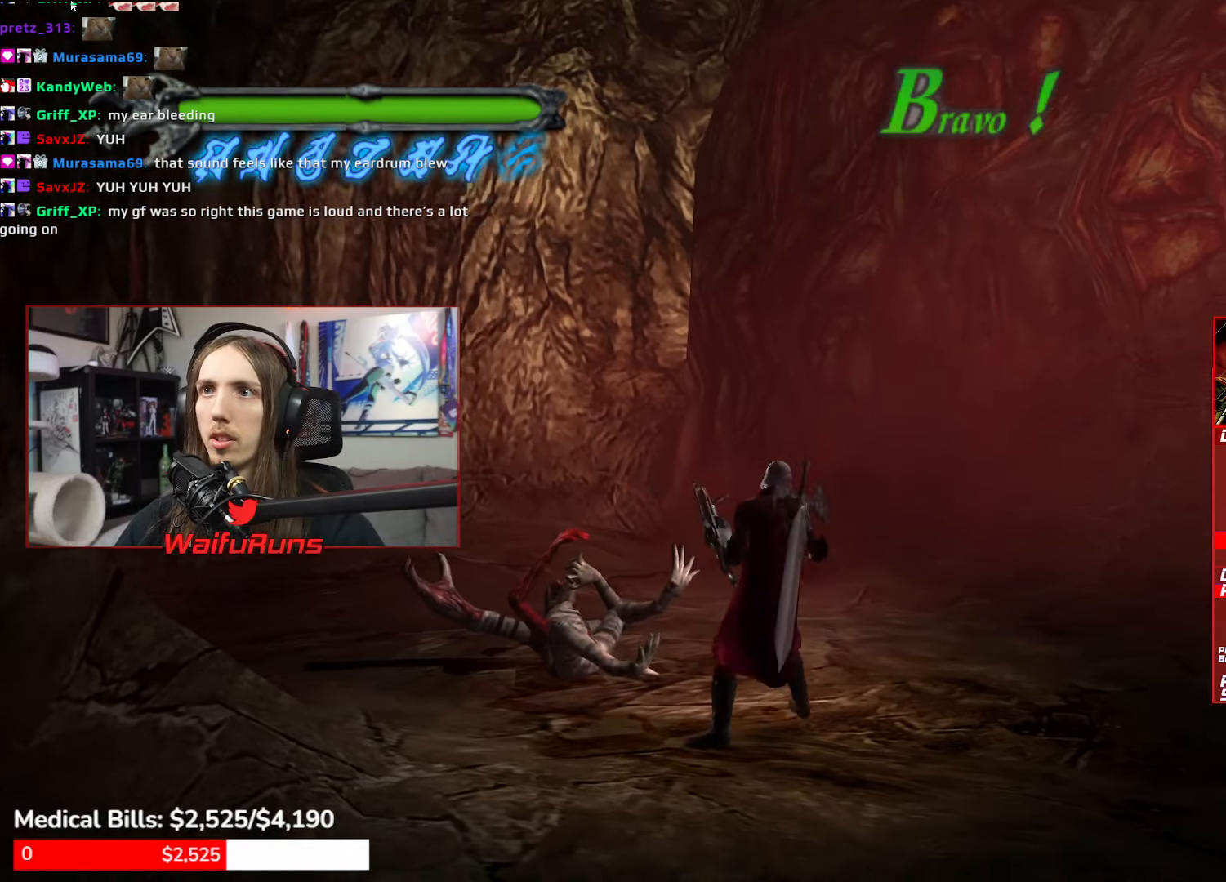
{"buttons": ["R1"], "left_stick": "center", "right_stick": "center", "events": [[400, "R1", "down"], [416, "left_stick", "center"]]}
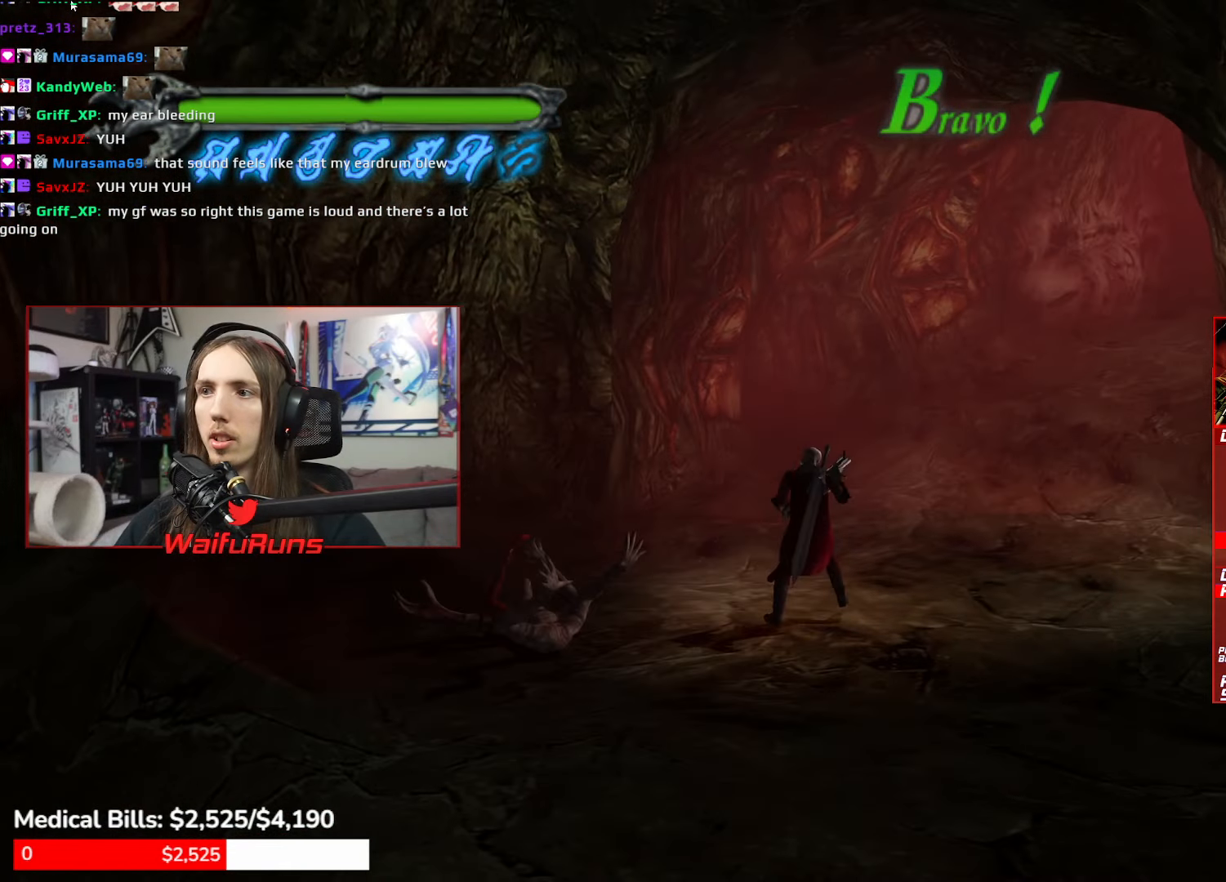
{"buttons": ["R1"], "left_stick": "center", "right_stick": "center"}
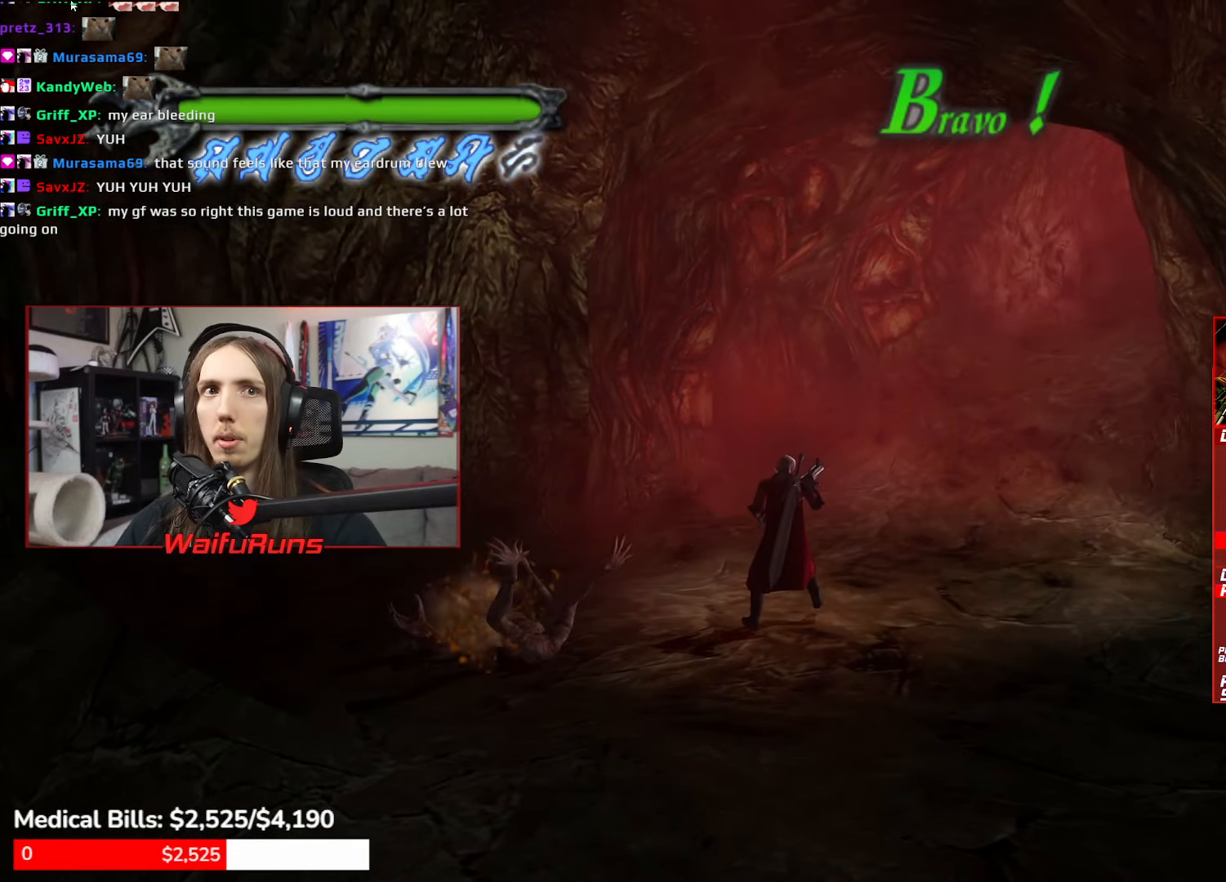
{"buttons": ["R1"], "left_stick": "center", "right_stick": "center"}
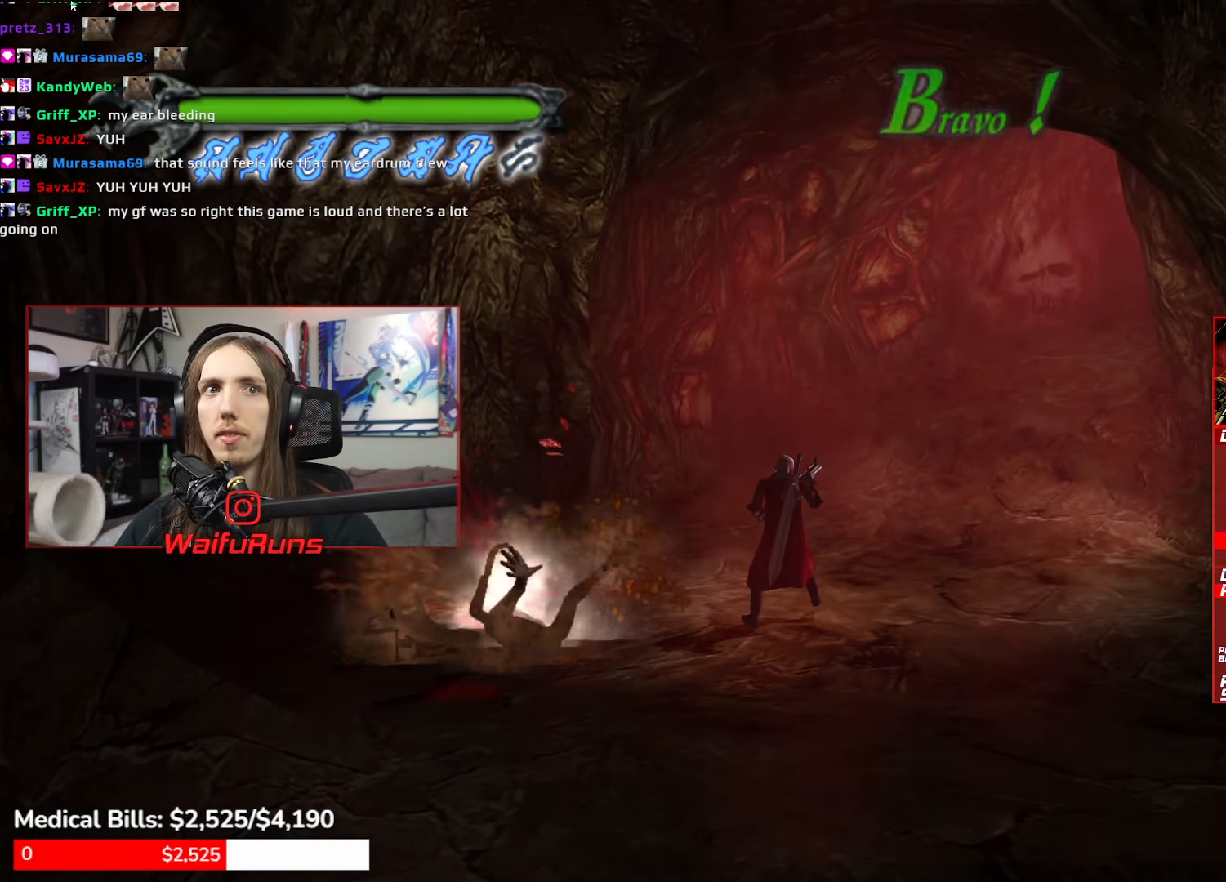
{"buttons": ["R1"], "left_stick": "center", "right_stick": "center"}
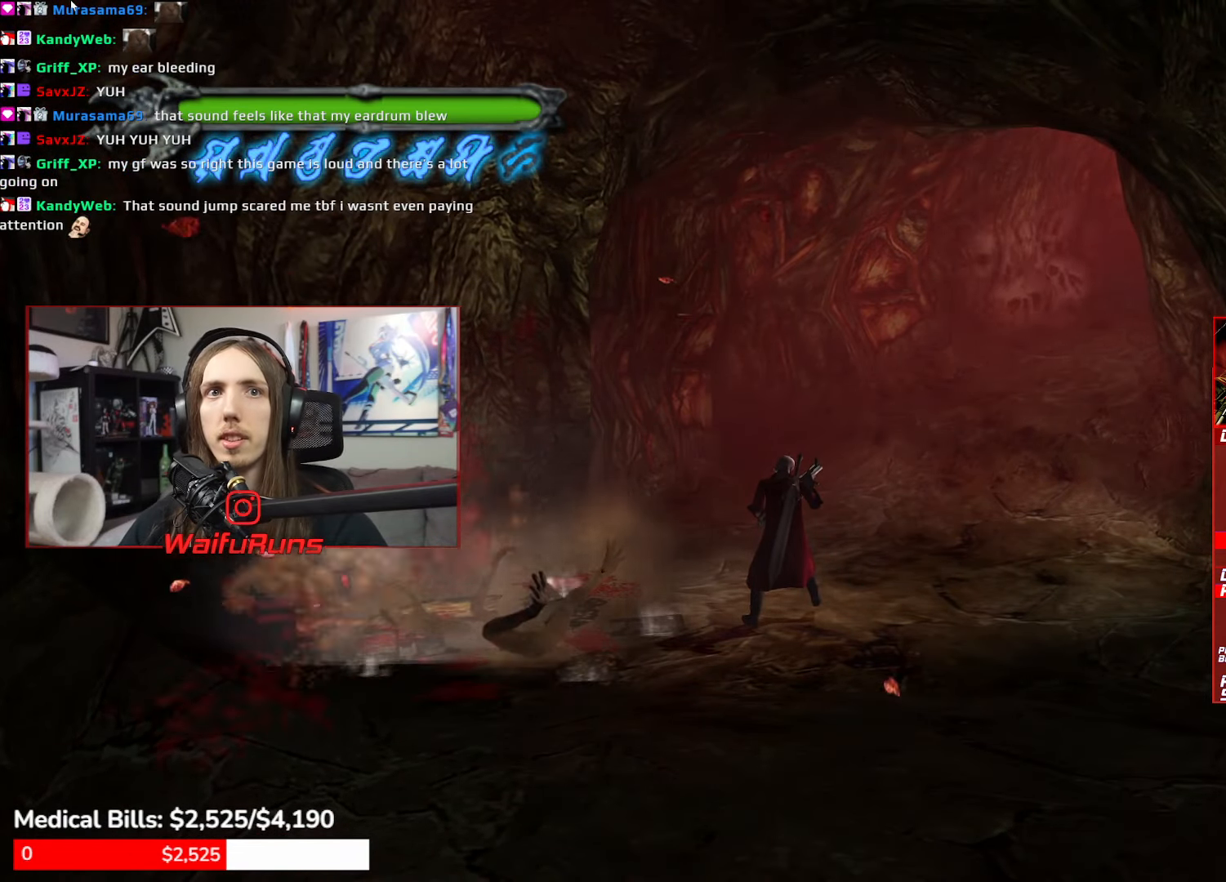
{"buttons": ["R1"], "left_stick": "center", "right_stick": "center"}
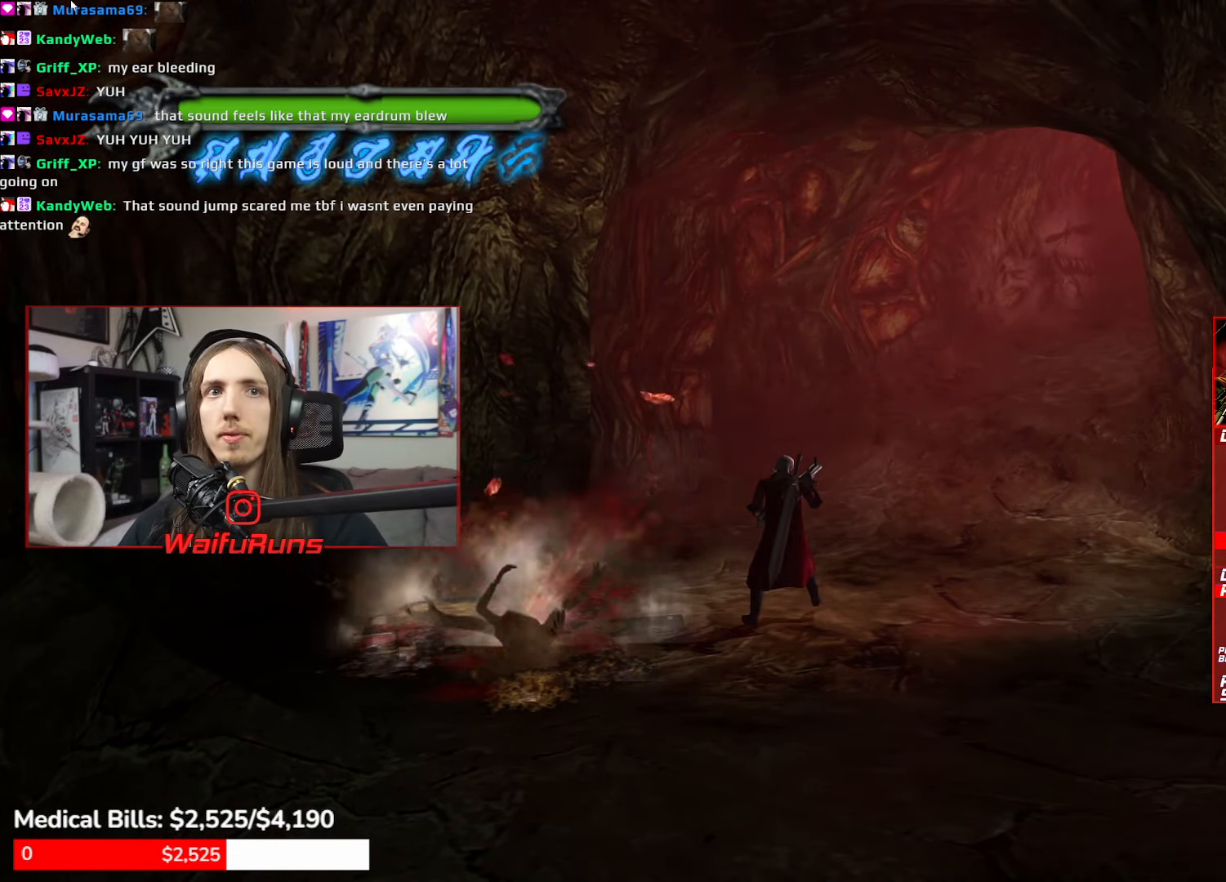
{"buttons": ["R1"], "left_stick": "center", "right_stick": "center"}
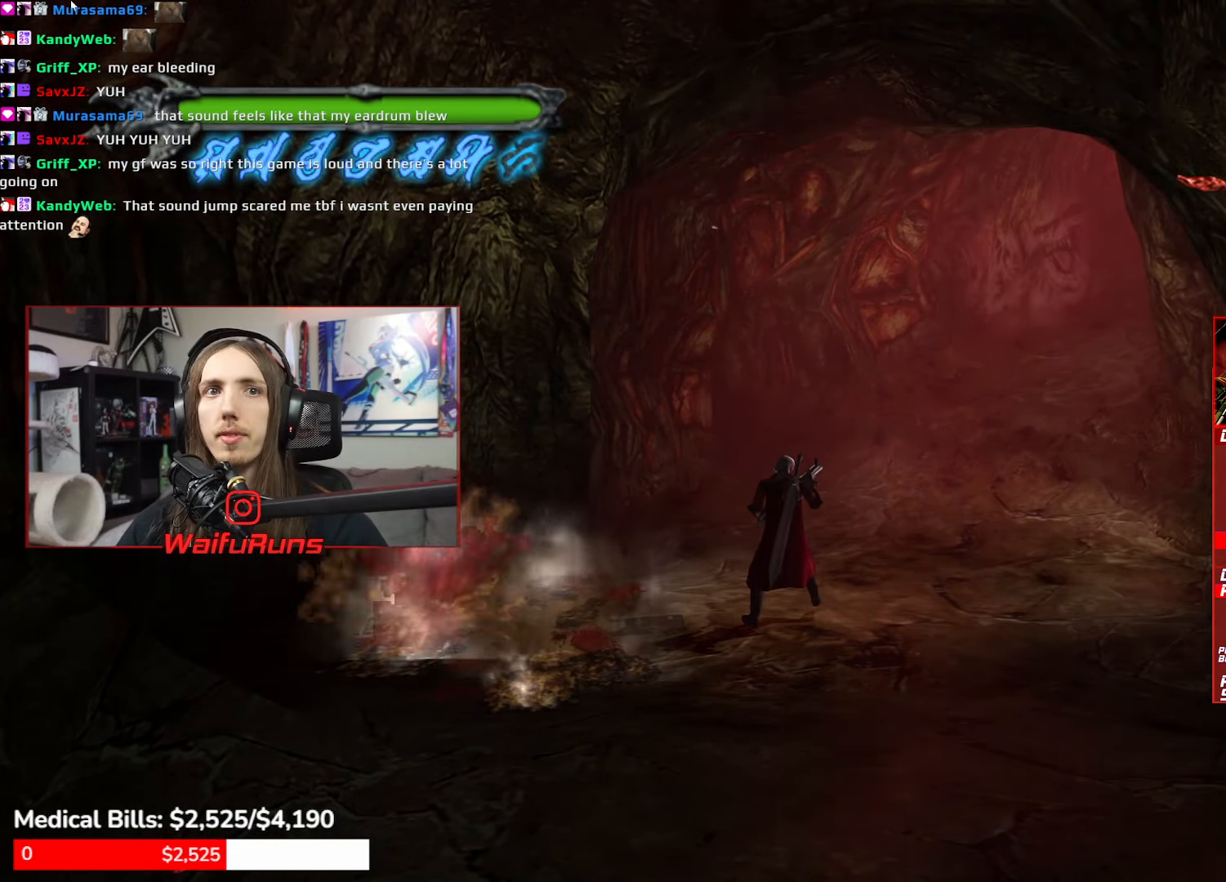
{"buttons": ["R1"], "left_stick": "center", "right_stick": "center"}
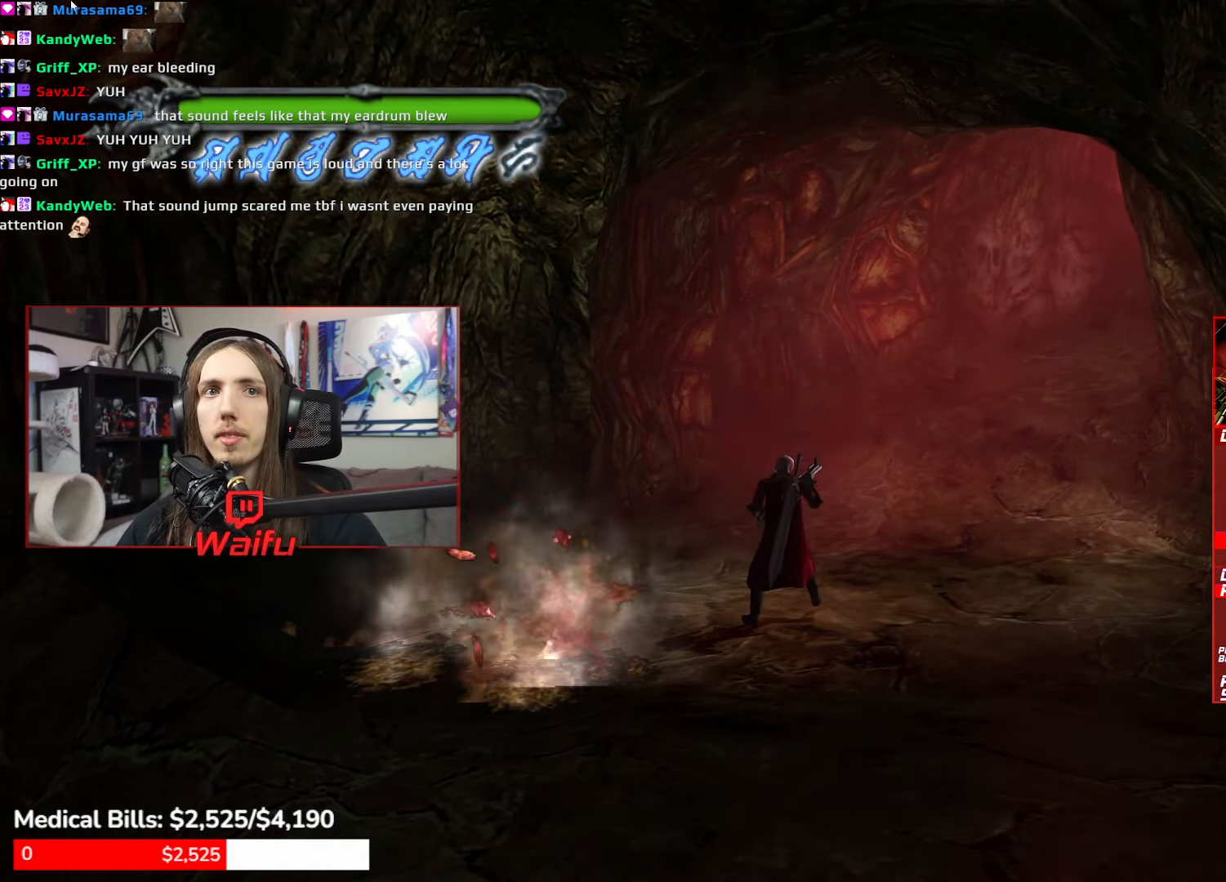
{"buttons": ["R1"], "left_stick": "center", "right_stick": "center"}
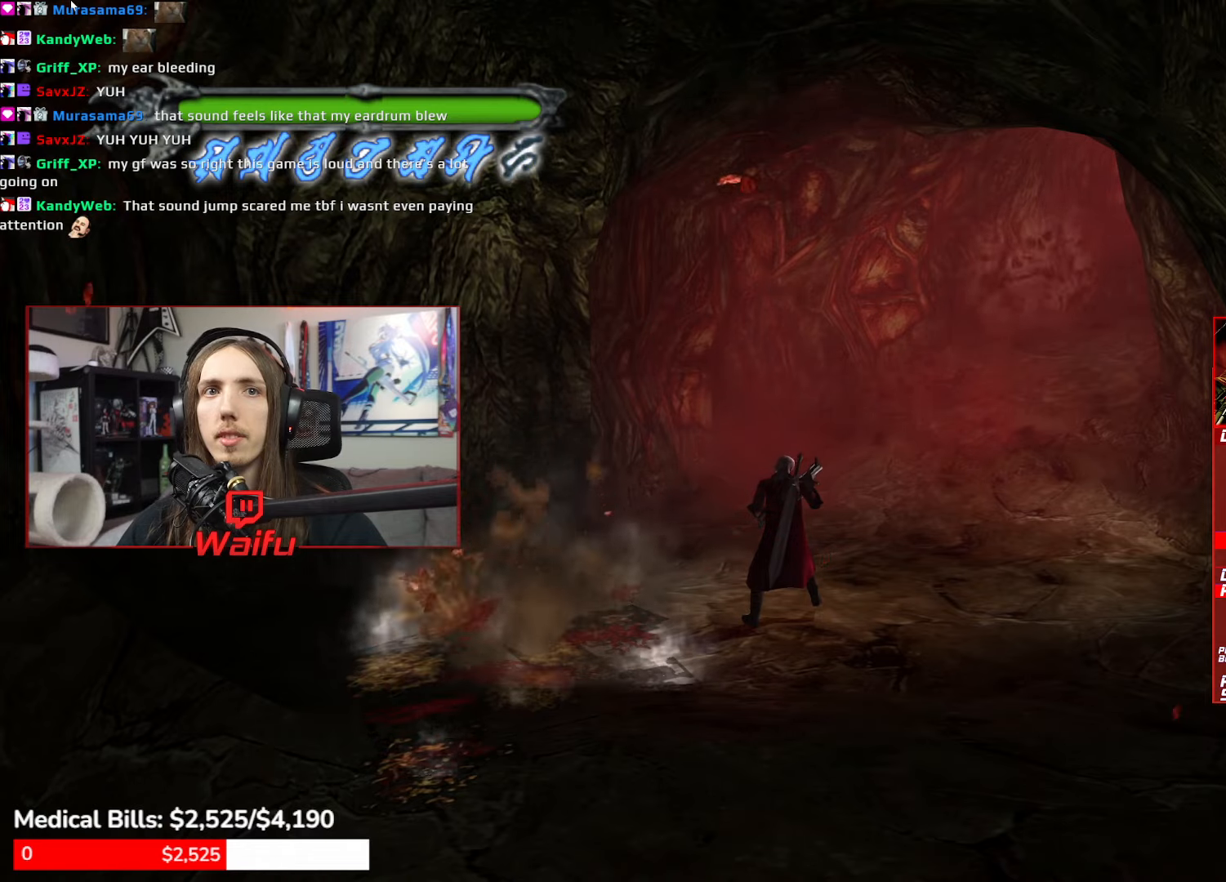
{"buttons": ["R1"], "left_stick": "center", "right_stick": "center"}
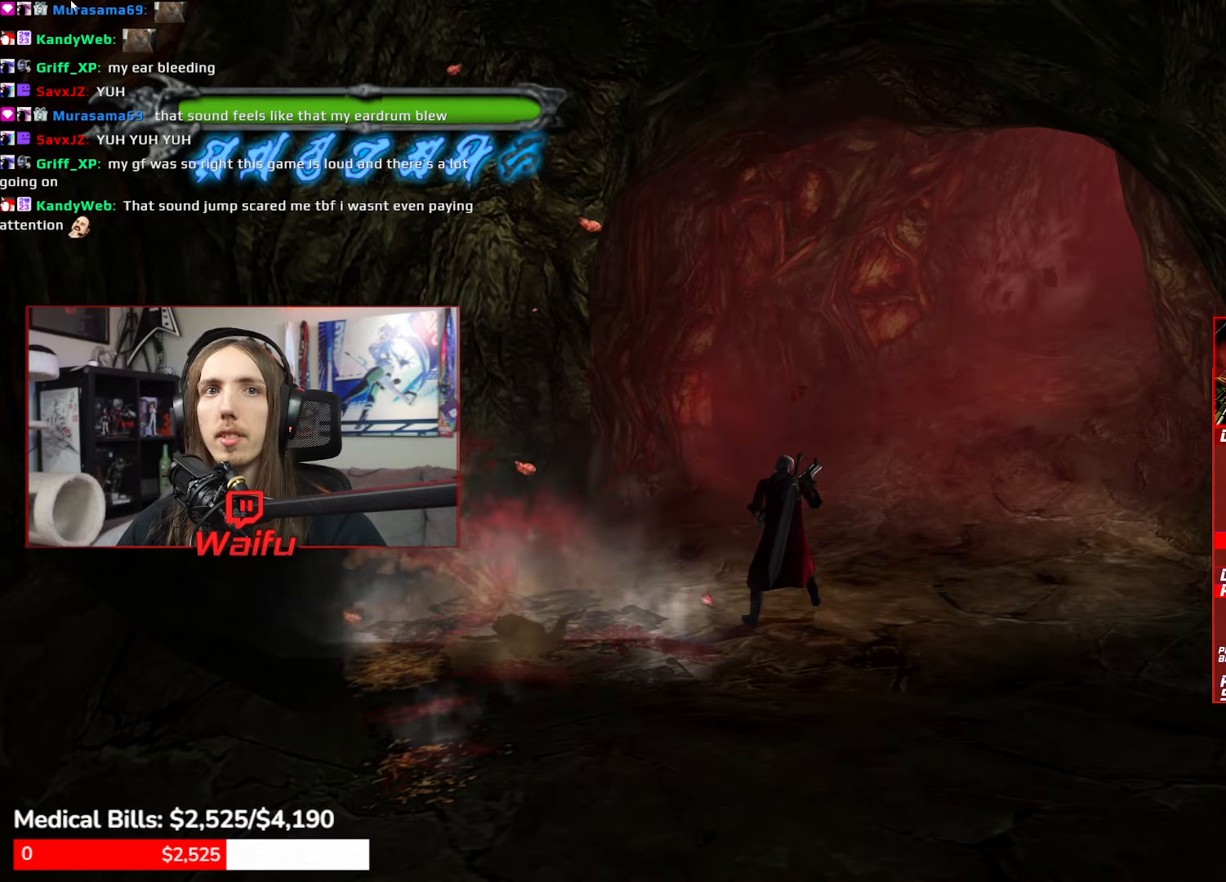
{"buttons": ["R1"], "left_stick": "center", "right_stick": "center"}
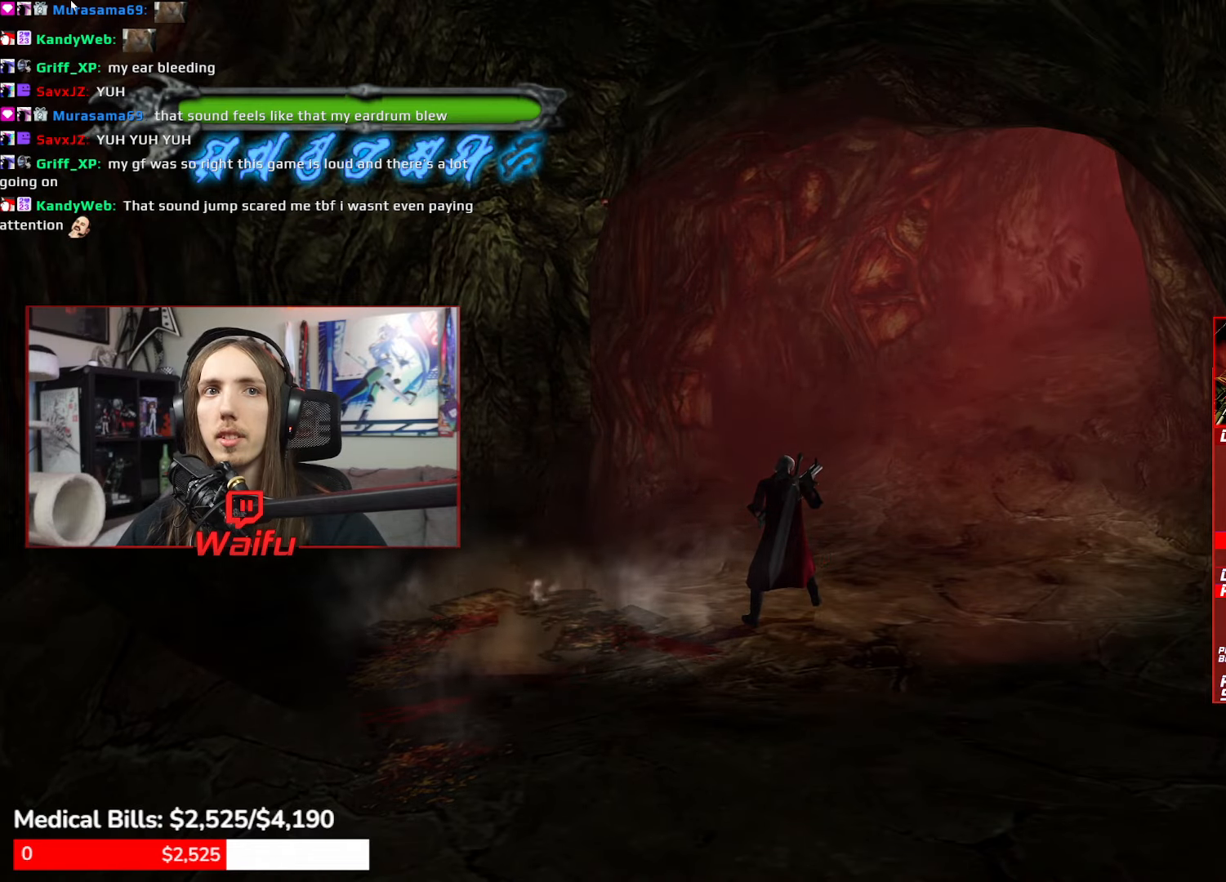
{"buttons": ["R1"], "left_stick": "center", "right_stick": "center"}
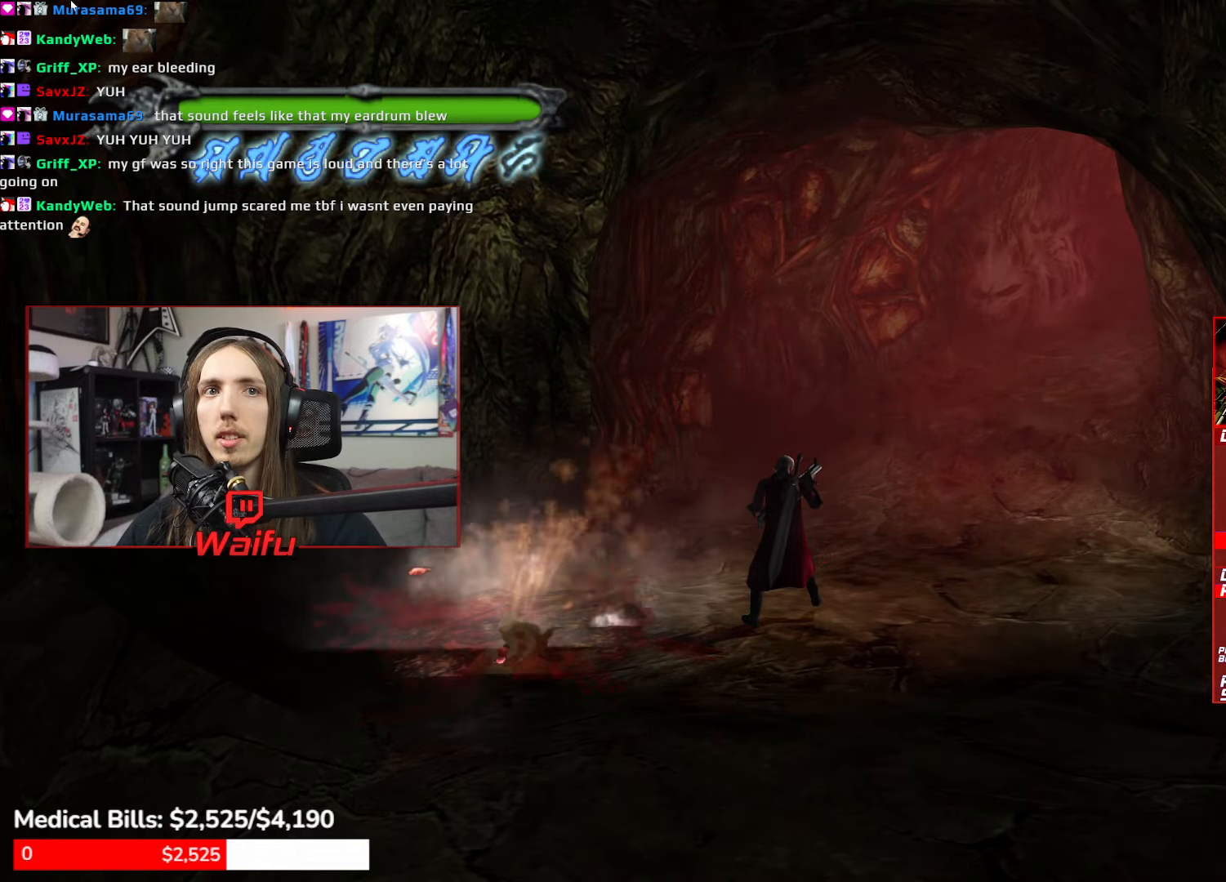
{"buttons": ["R1"], "left_stick": "center", "right_stick": "center"}
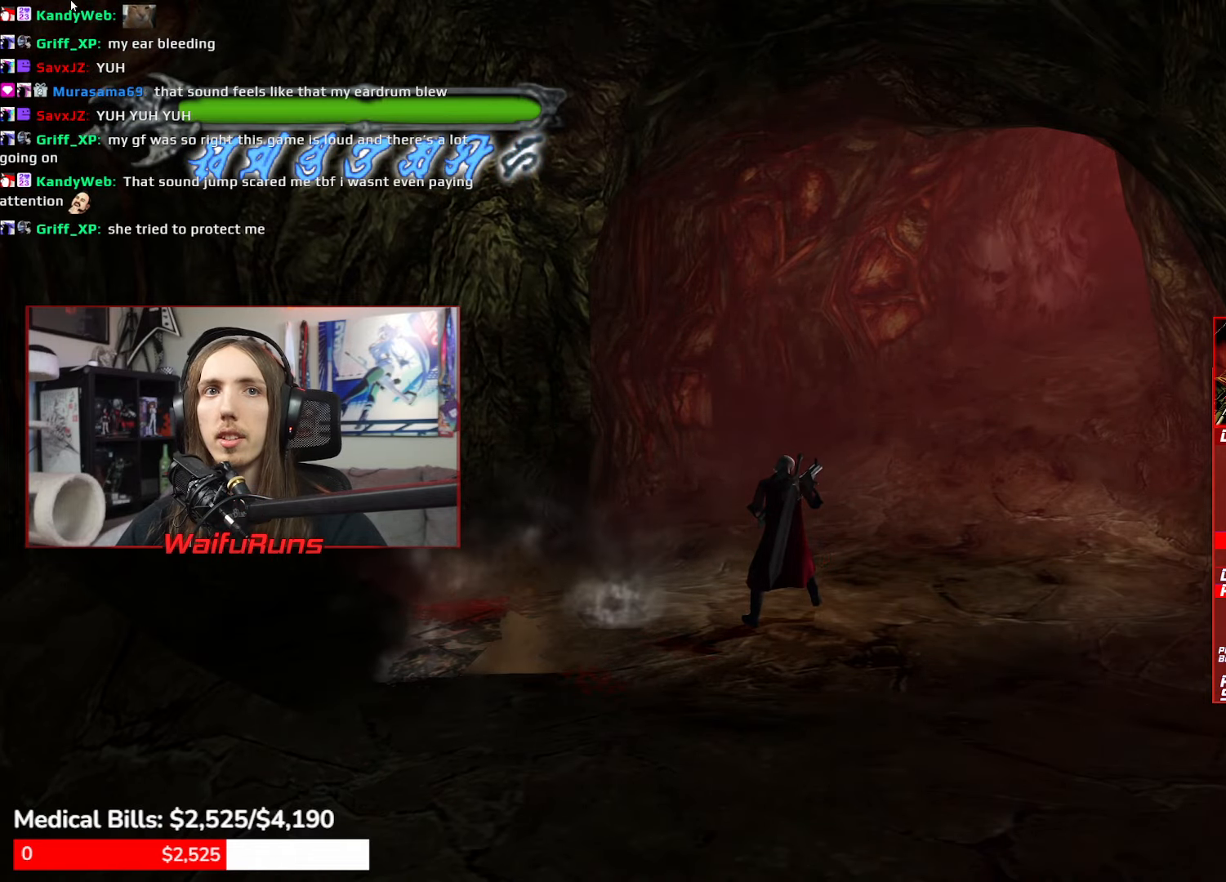
{"buttons": ["R1"], "left_stick": "center", "right_stick": "center"}
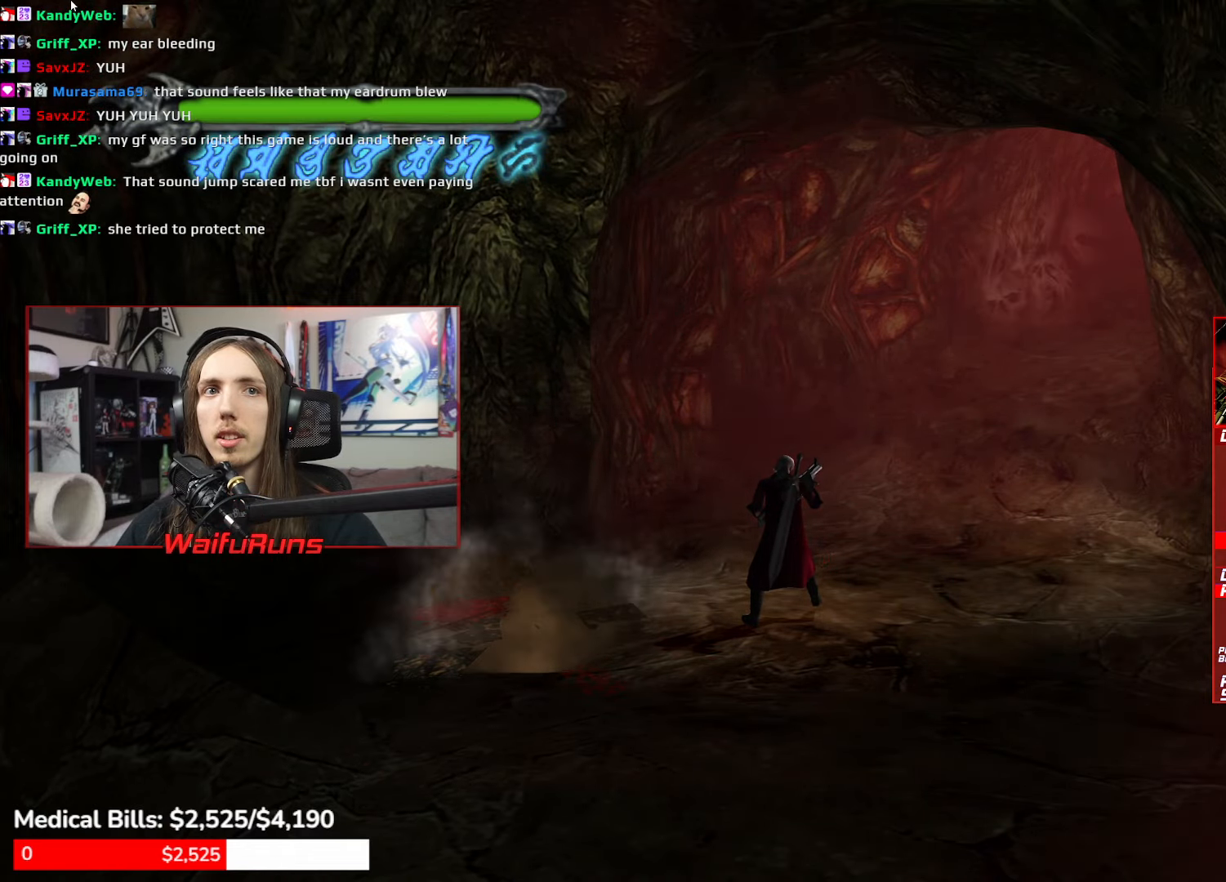
{"buttons": ["R1"], "left_stick": "center", "right_stick": "center"}
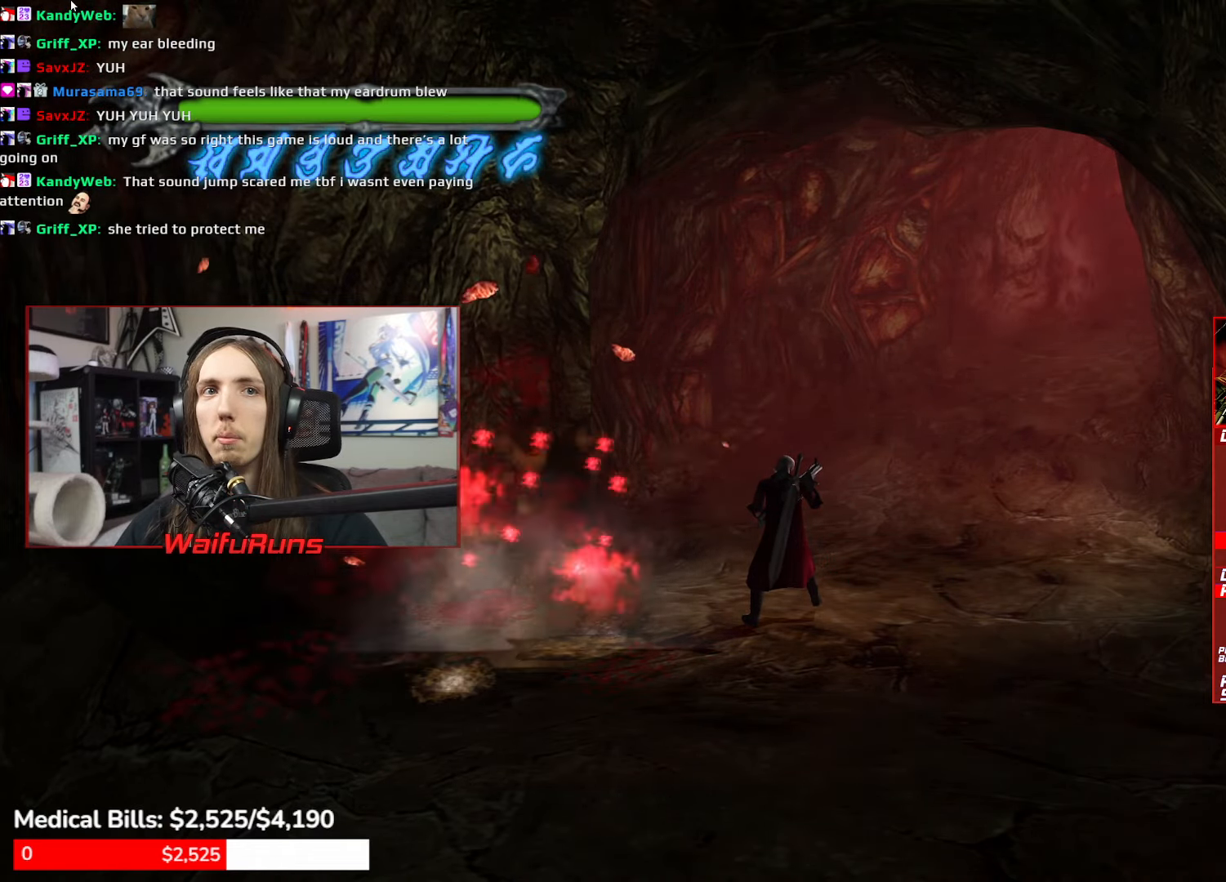
{"buttons": ["R1"], "left_stick": "left", "right_stick": "center", "events": [[450, "left_stick", "left"]]}
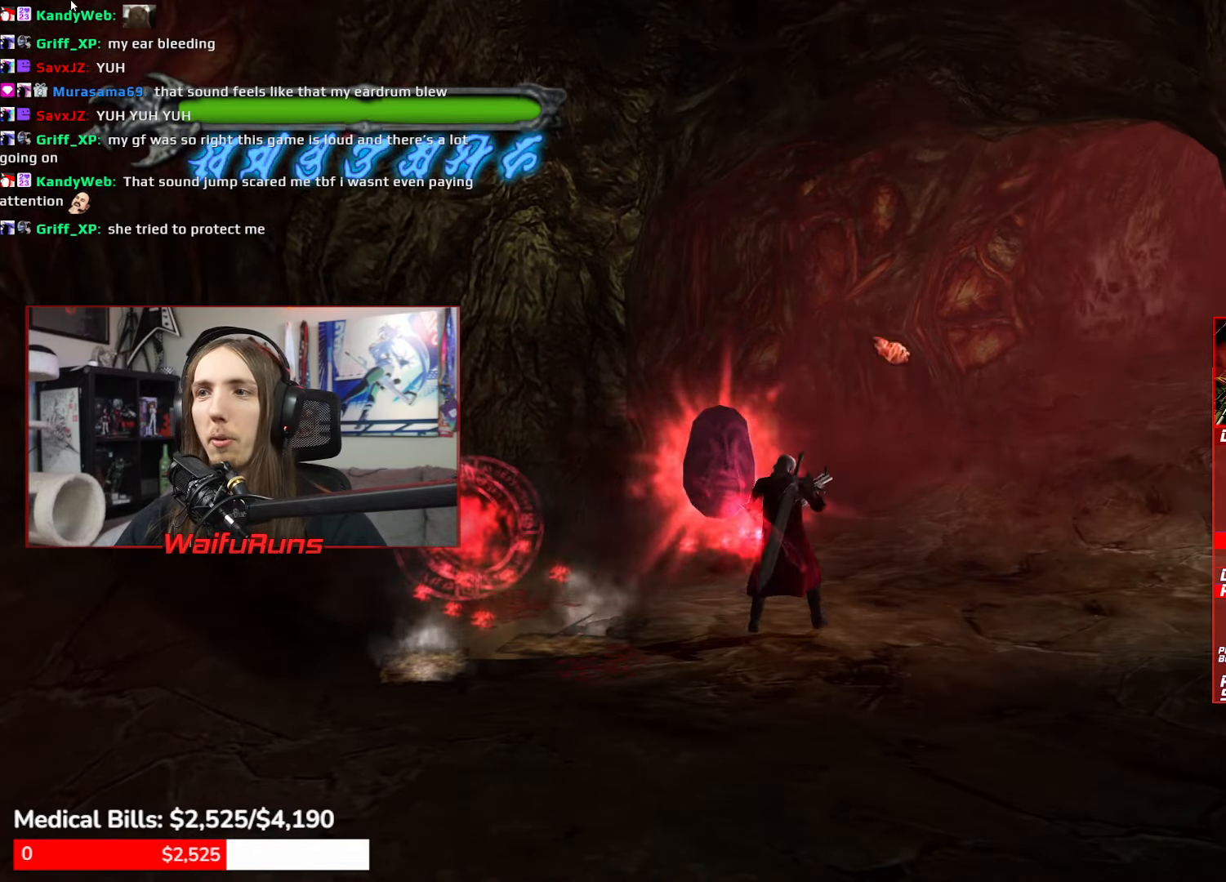
{"buttons": [], "left_stick": "up-right", "right_stick": "center", "events": [[83, "R1", "up"], [133, "left_stick", "up-left"], [350, "L1", "down"], [367, "left_stick", "up-right"], [467, "L1", "up"]]}
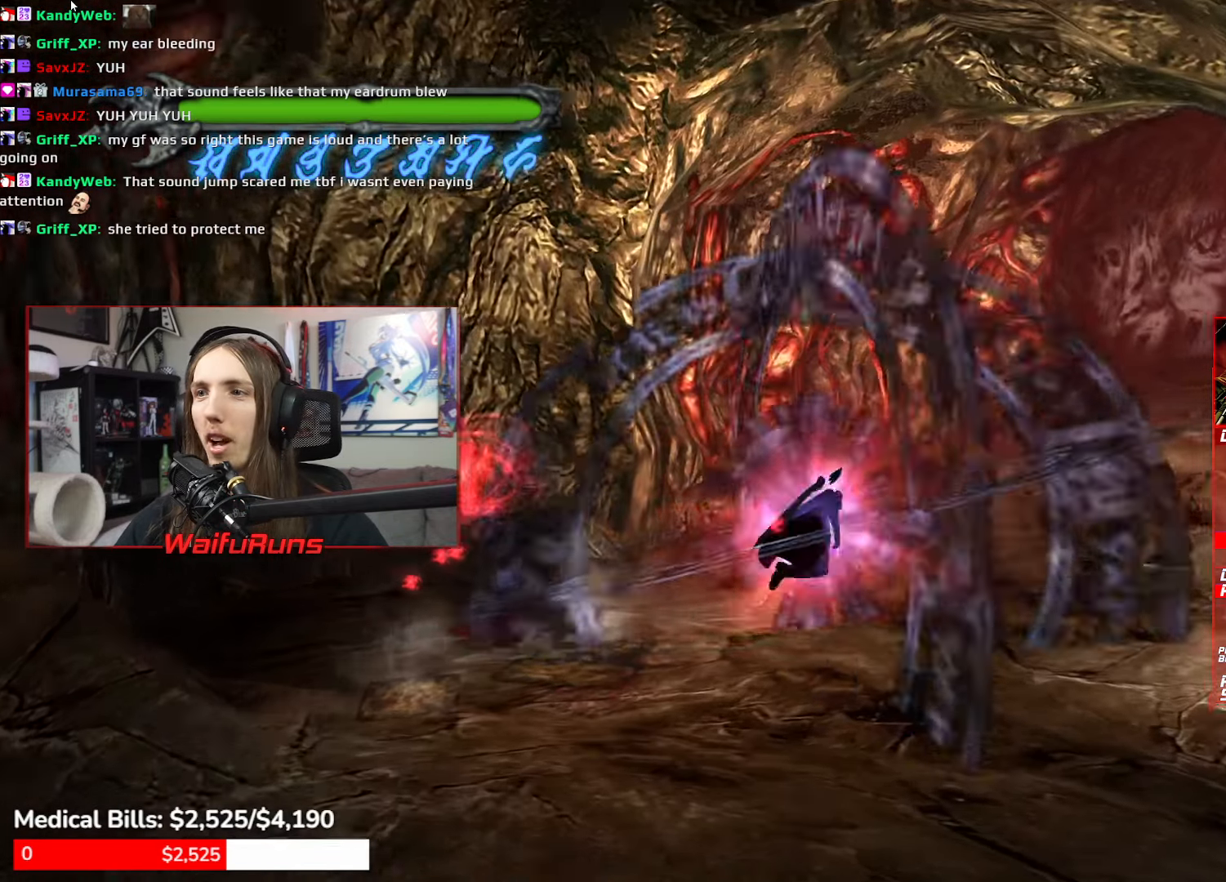
{"buttons": ["Y", "R2"], "left_stick": "up-right", "right_stick": "center", "events": [[50, "A", "down"], [133, "A", "up"], [167, "R2", "down"], [167, "Y", "down"]]}